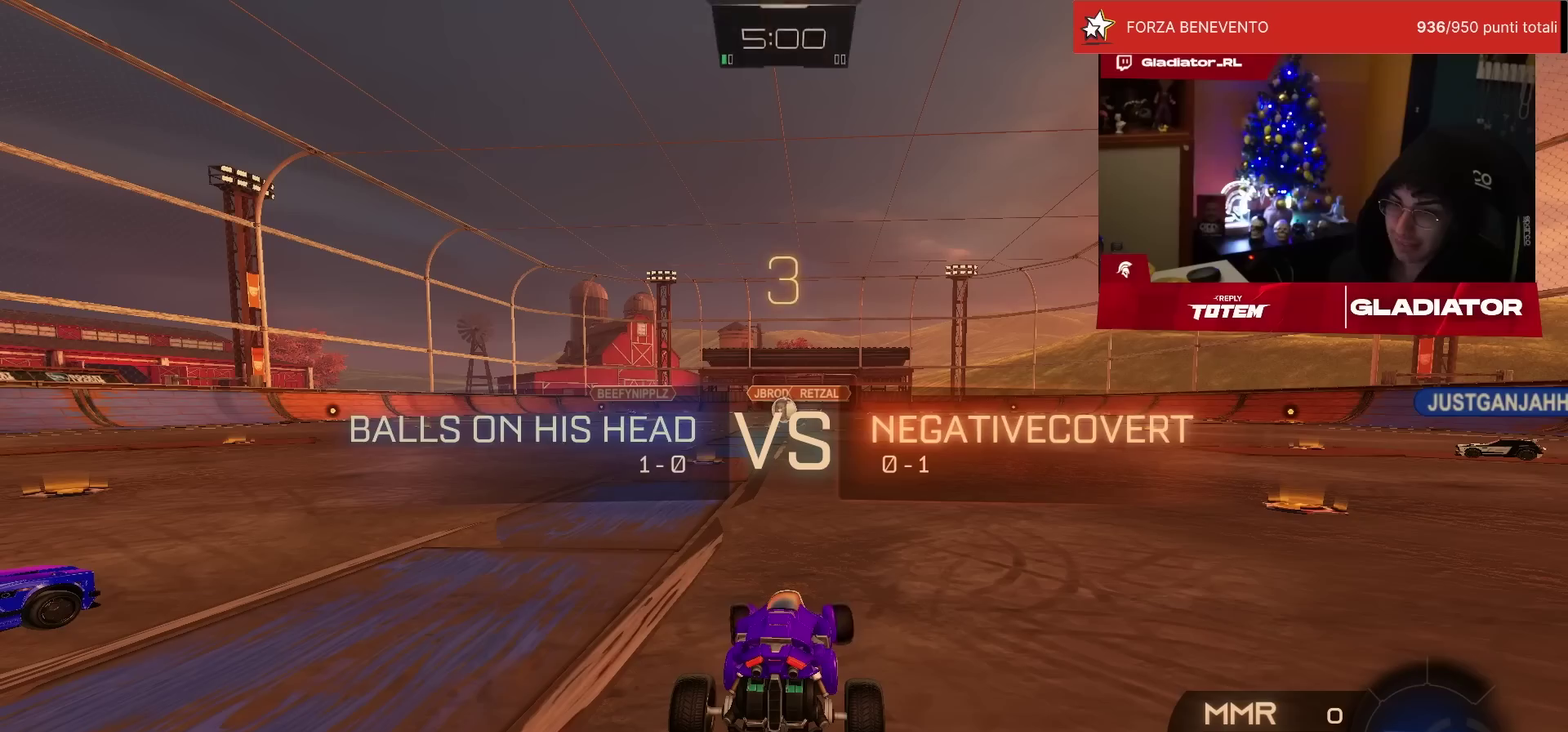
Gameplay with a controller (PlayStation layout); each line is a JSON object with the inputs held at the frame after it. "events" lists button and stick changes between this image and that frame as [ms after this image, input, new state], when the widget could be followed in between. Not read: R3.
{"buttons": [], "left_stick": "up-right"}
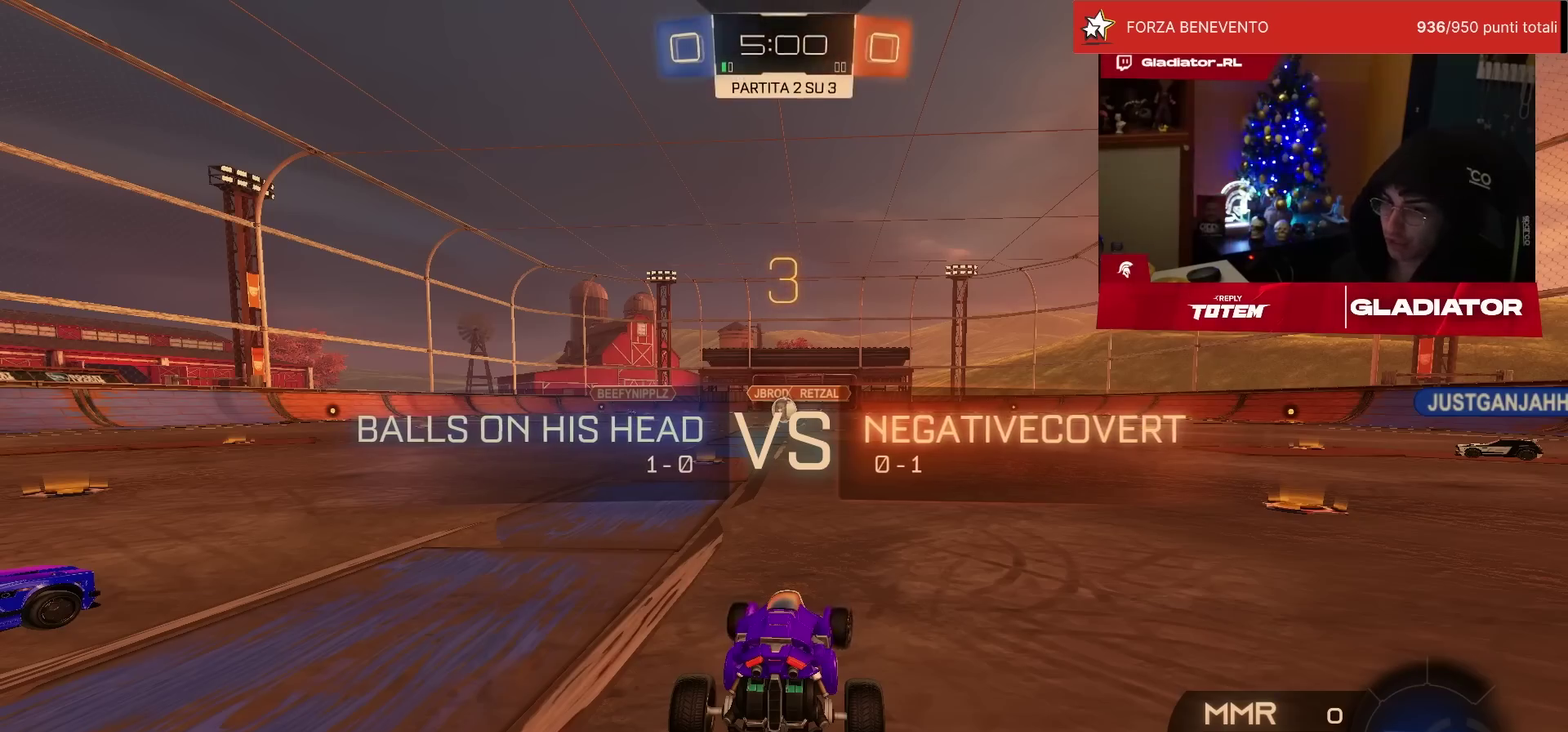
{"buttons": [], "left_stick": "up-left"}
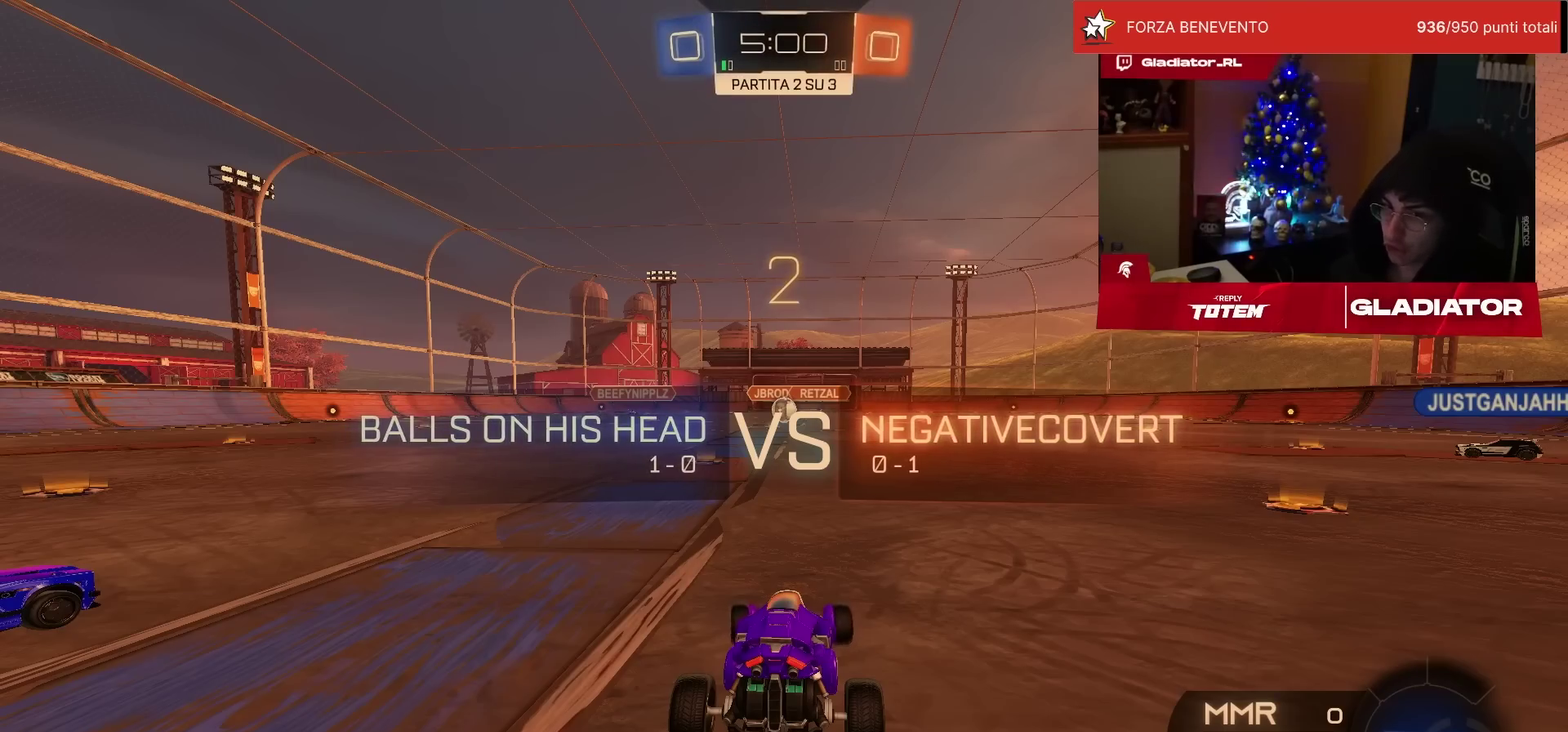
{"buttons": ["R2"], "left_stick": "center", "events": [[17, "left_stick", "left"], [67, "left_stick", "center"], [267, "R2", "down"]]}
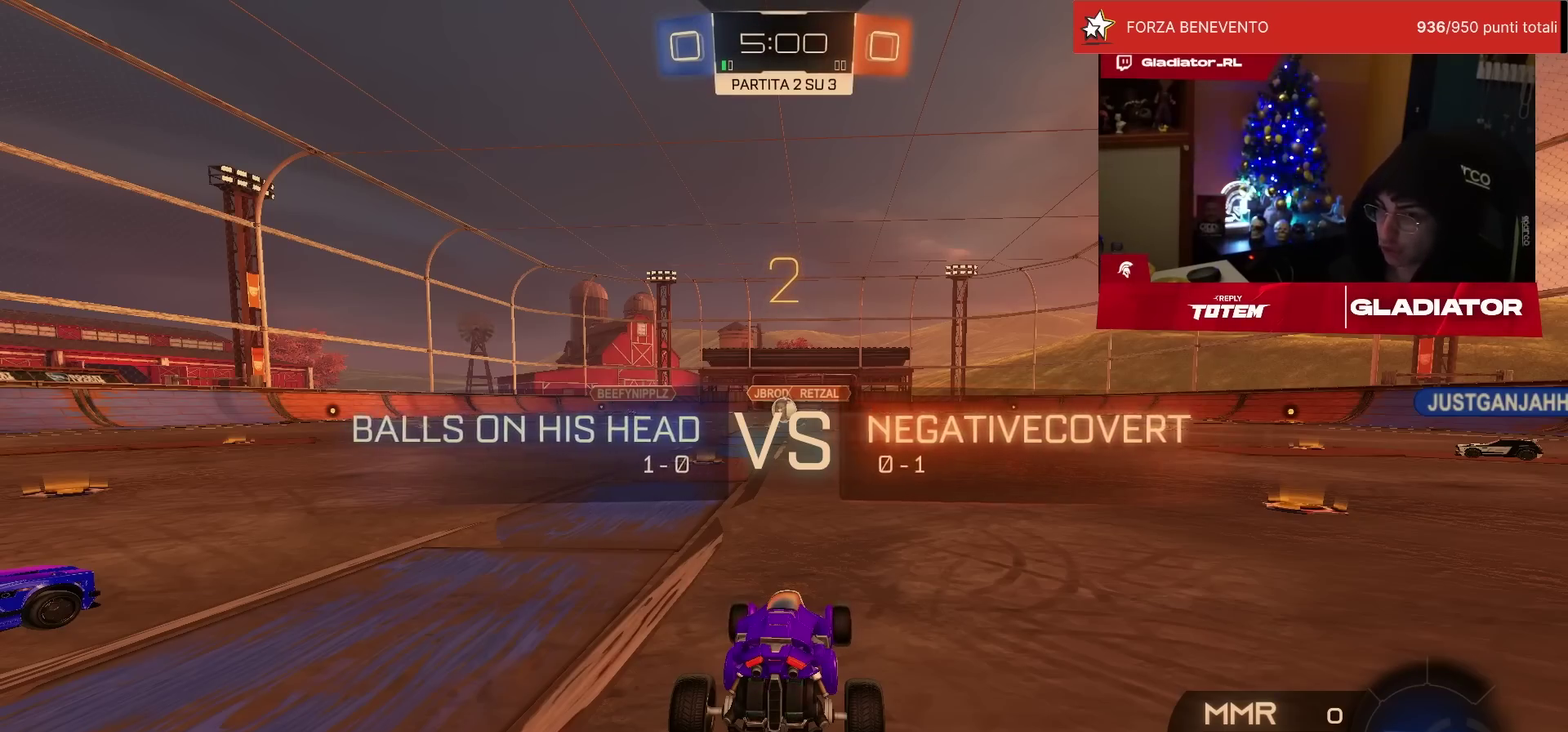
{"buttons": ["R1", "R2"], "left_stick": "right", "events": [[17, "R1", "down"], [117, "TRIANGLE", "down"], [167, "TRIANGLE", "up"], [383, "left_stick", "right"]]}
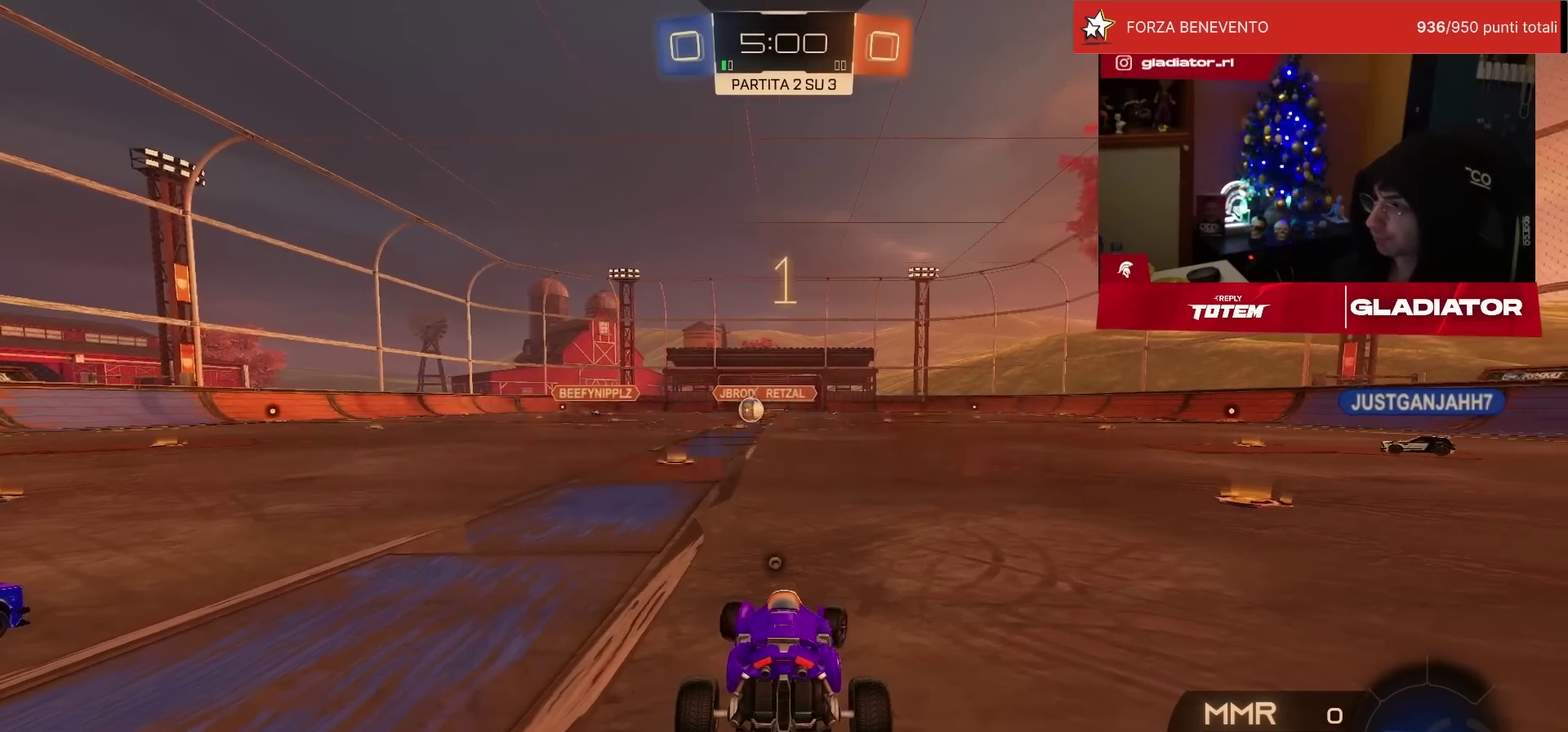
{"buttons": ["R1", "R2"], "left_stick": "up", "events": [[283, "left_stick", "up-right"], [500, "left_stick", "up"]]}
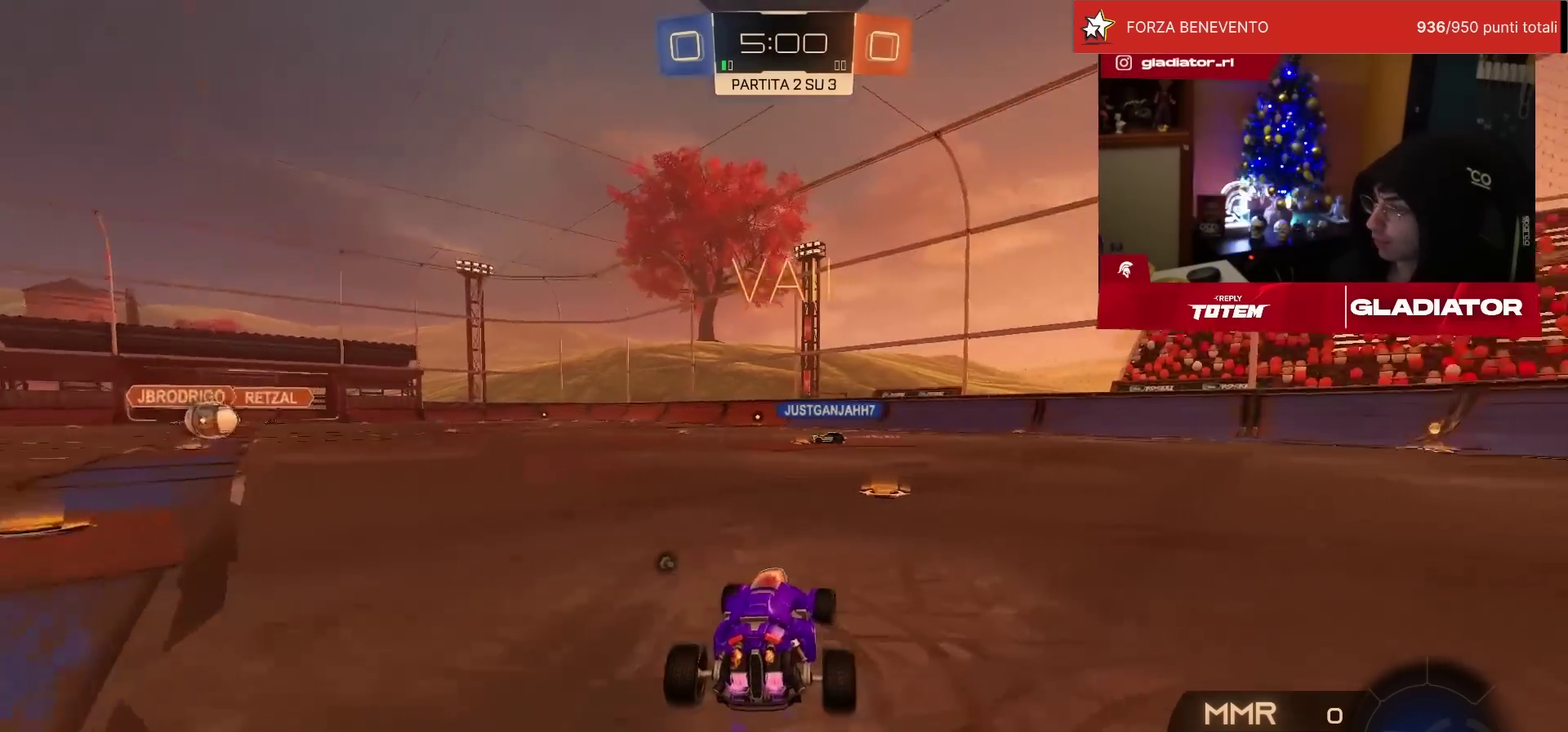
{"buttons": ["R1", "R2"], "left_stick": "up-right", "events": [[117, "left_stick", "up-right"], [133, "SQUARE", "down"], [233, "SQUARE", "up"]]}
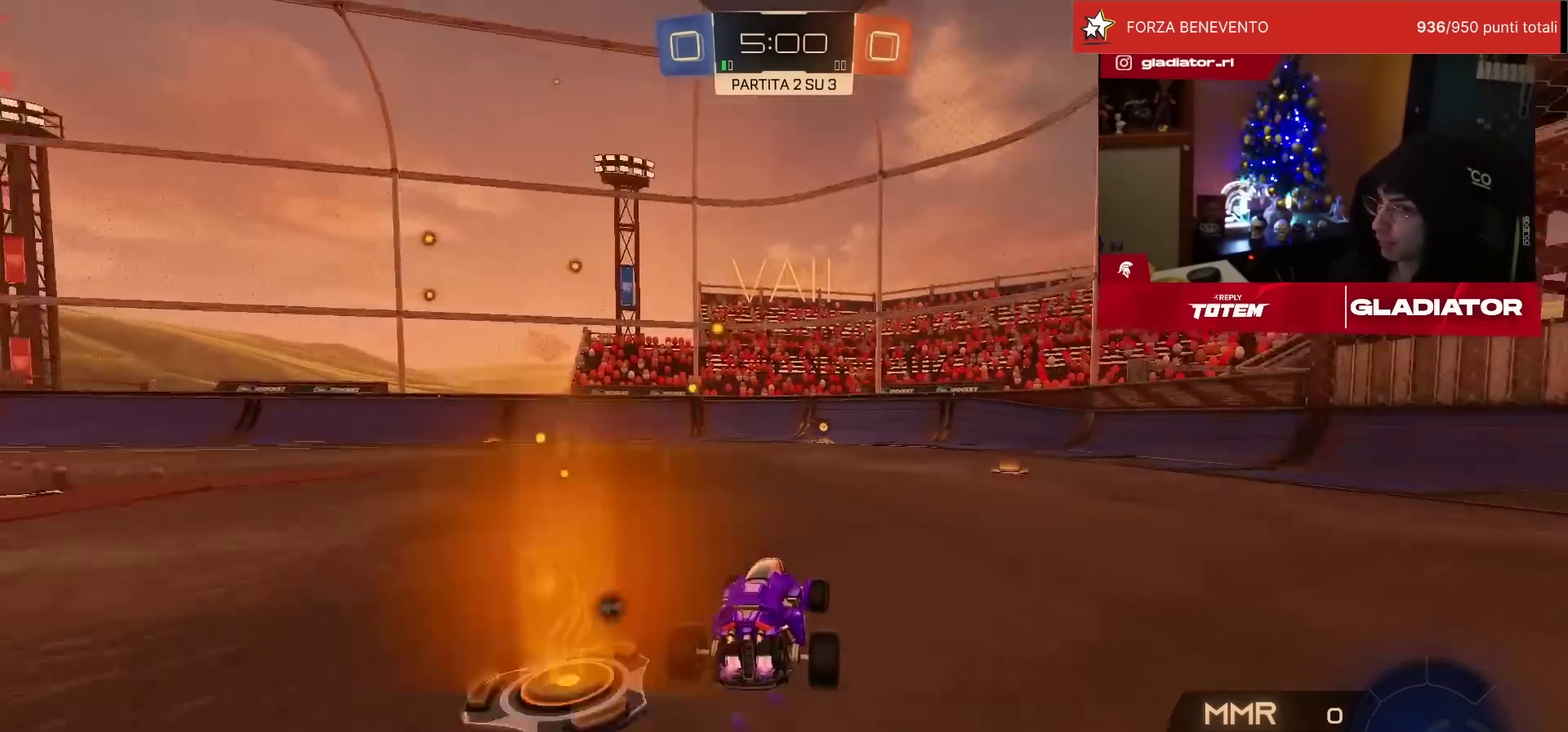
{"buttons": ["R1", "R2"], "left_stick": "left", "events": [[133, "left_stick", "center"], [450, "left_stick", "left"]]}
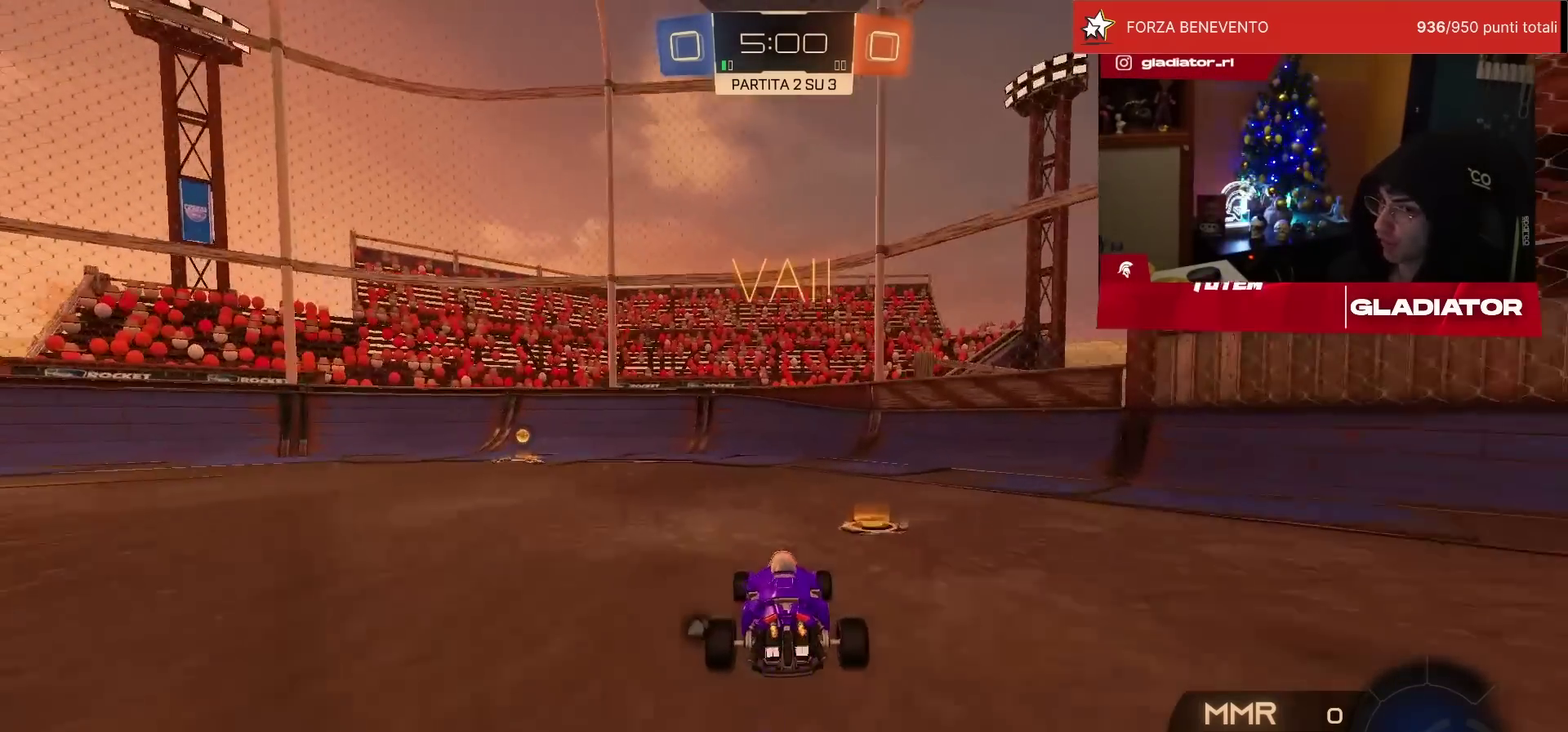
{"buttons": ["SQUARE", "R1", "R2"], "left_stick": "left", "events": [[233, "TRIANGLE", "down"], [300, "TRIANGLE", "up"], [317, "left_stick", "center"], [467, "SQUARE", "down"], [467, "left_stick", "left"]]}
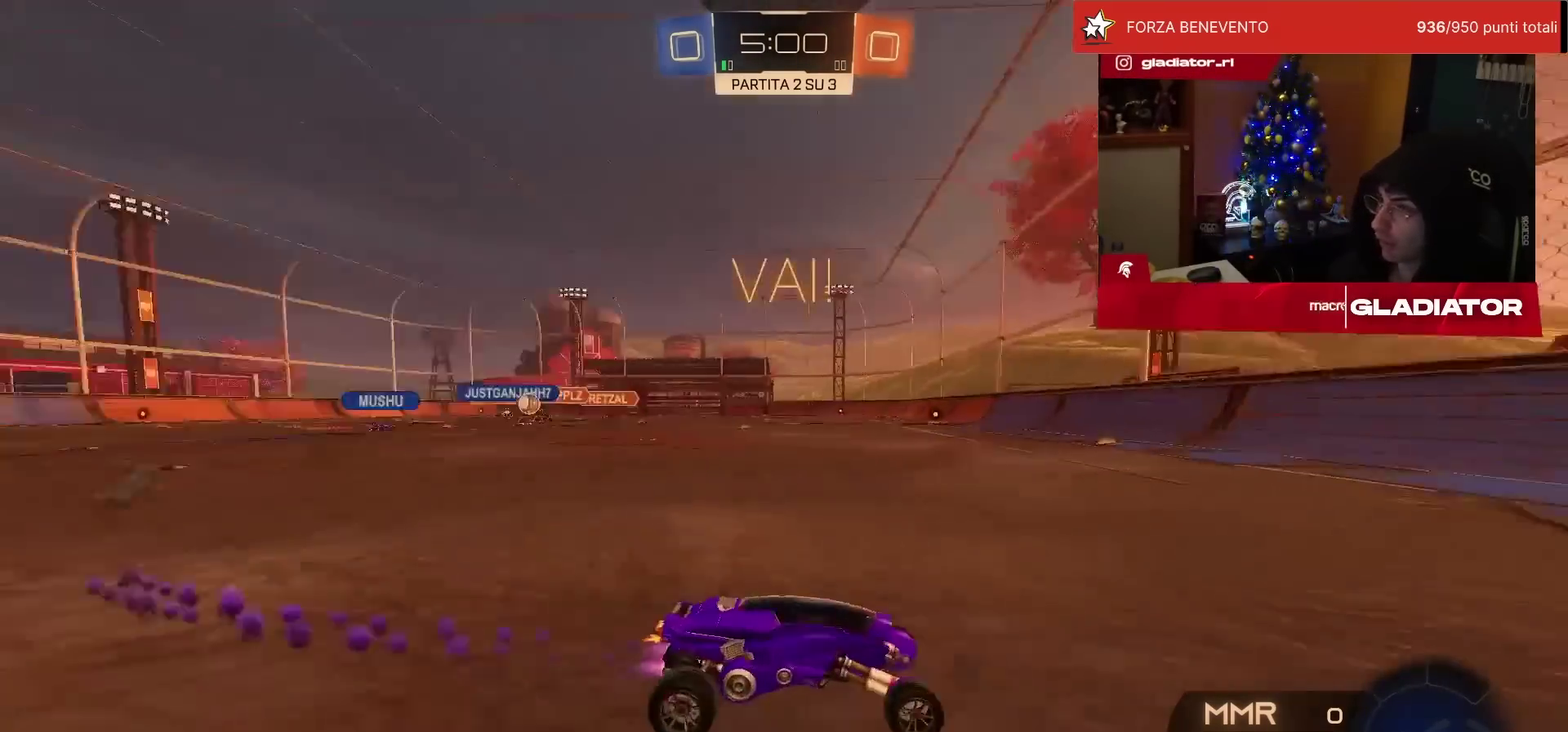
{"buttons": ["R2"], "left_stick": "left", "events": [[17, "R1", "up"], [17, "SQUARE", "up"]]}
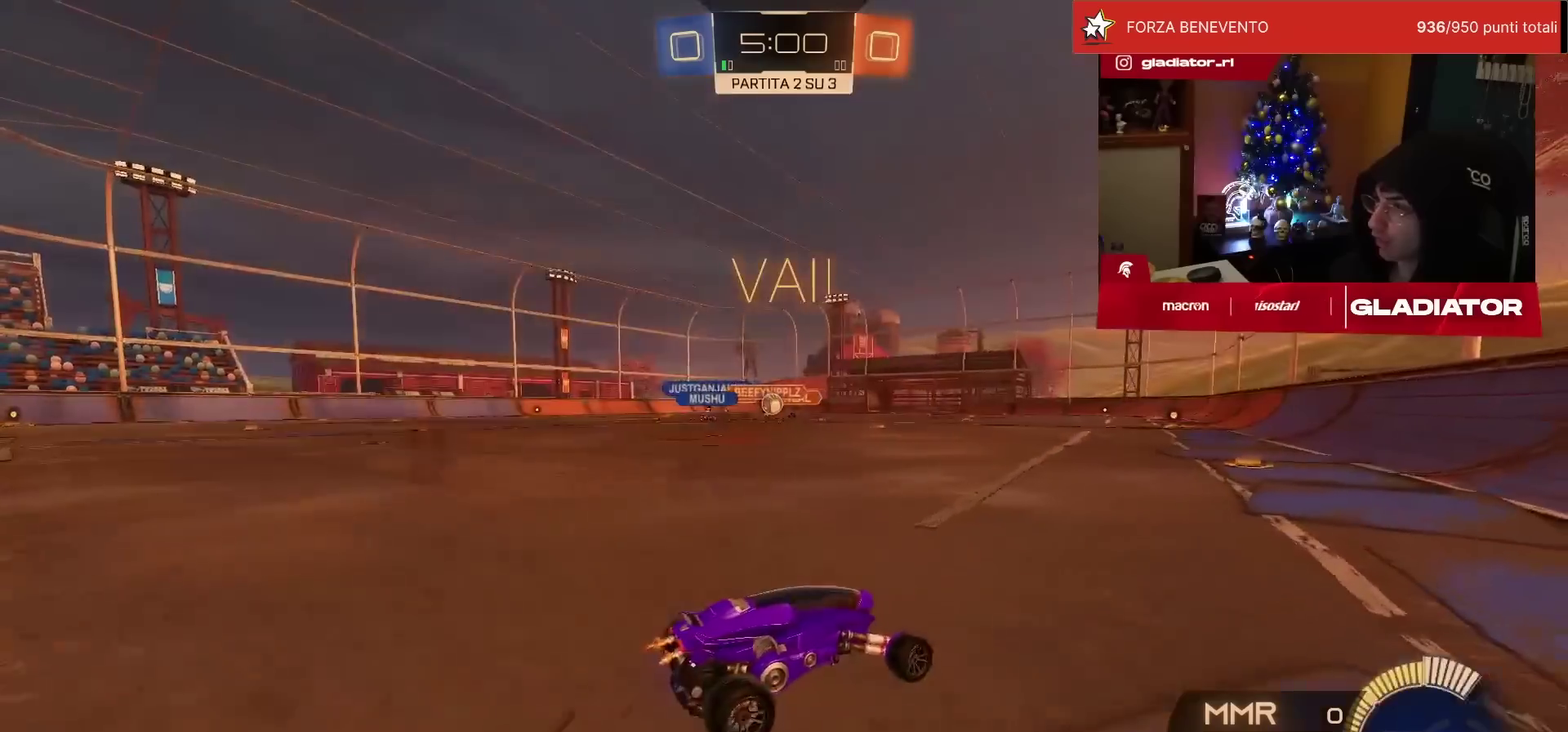
{"buttons": ["R1", "R2"], "left_stick": "left", "events": [[83, "R1", "down"], [333, "left_stick", "center"], [467, "left_stick", "left"]]}
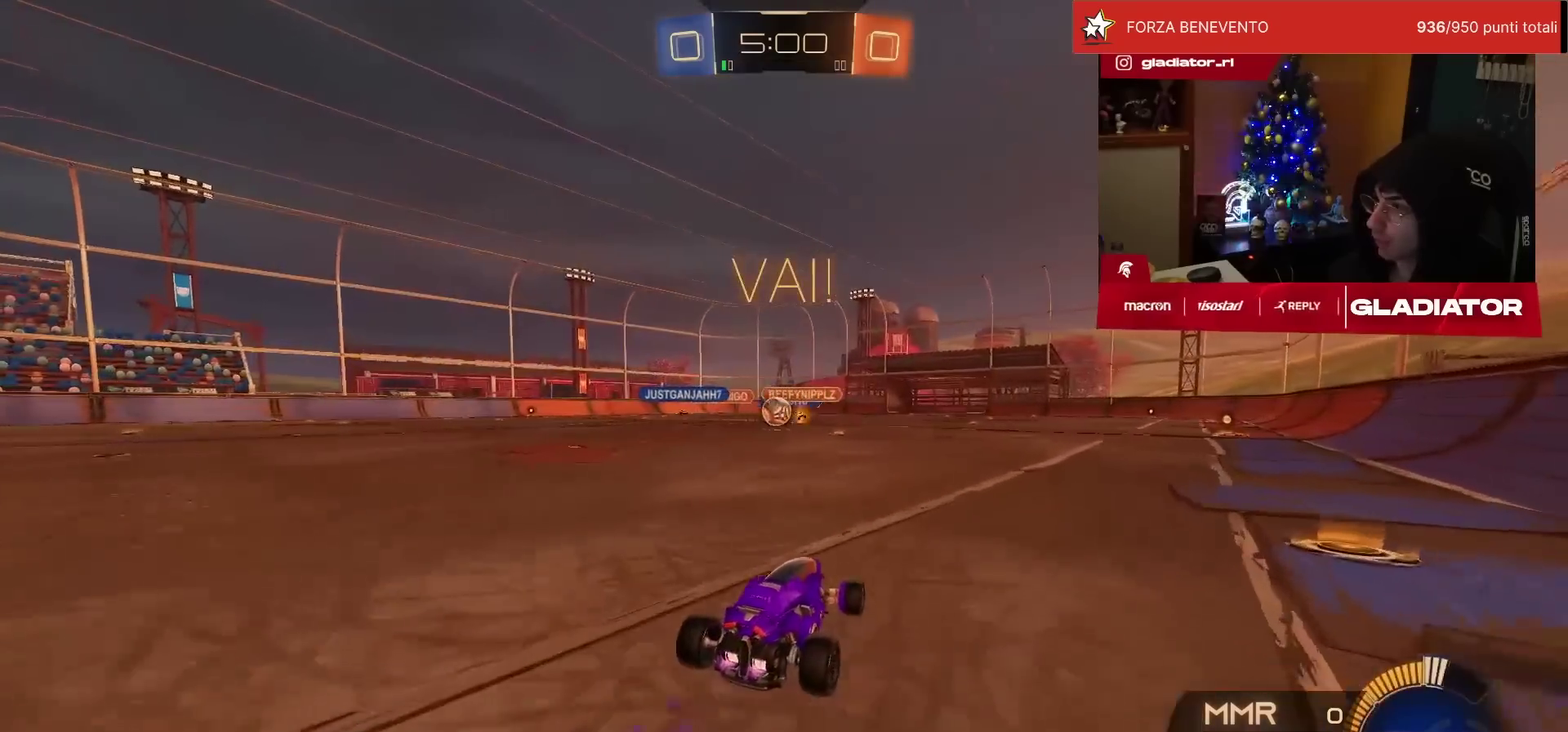
{"buttons": ["R1", "R2"], "left_stick": "center", "events": [[50, "left_stick", "center"]]}
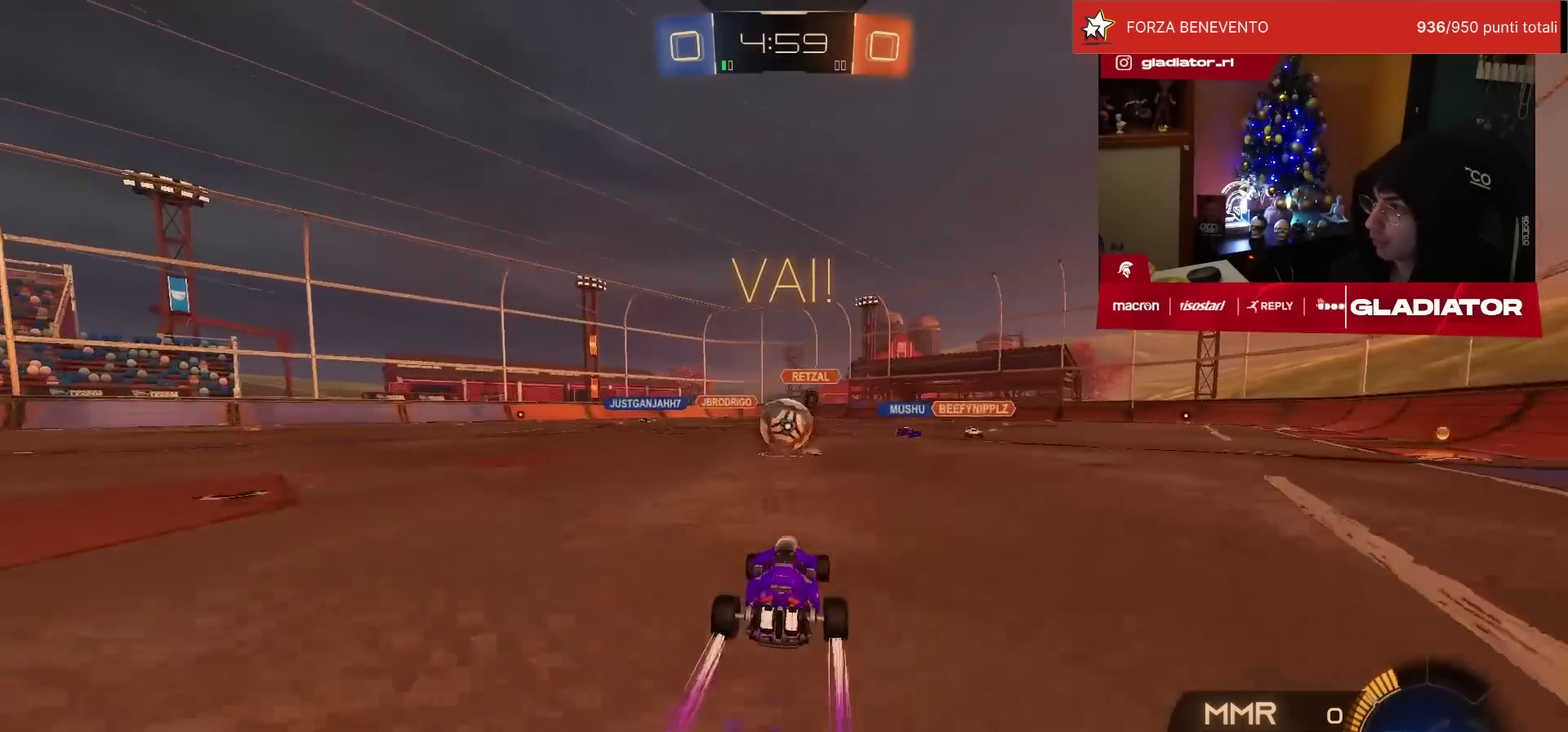
{"buttons": ["R2"], "left_stick": "center", "events": [[133, "left_stick", "right"], [167, "R1", "up"], [200, "left_stick", "center"], [300, "CROSS", "down"], [350, "CROSS", "up"]]}
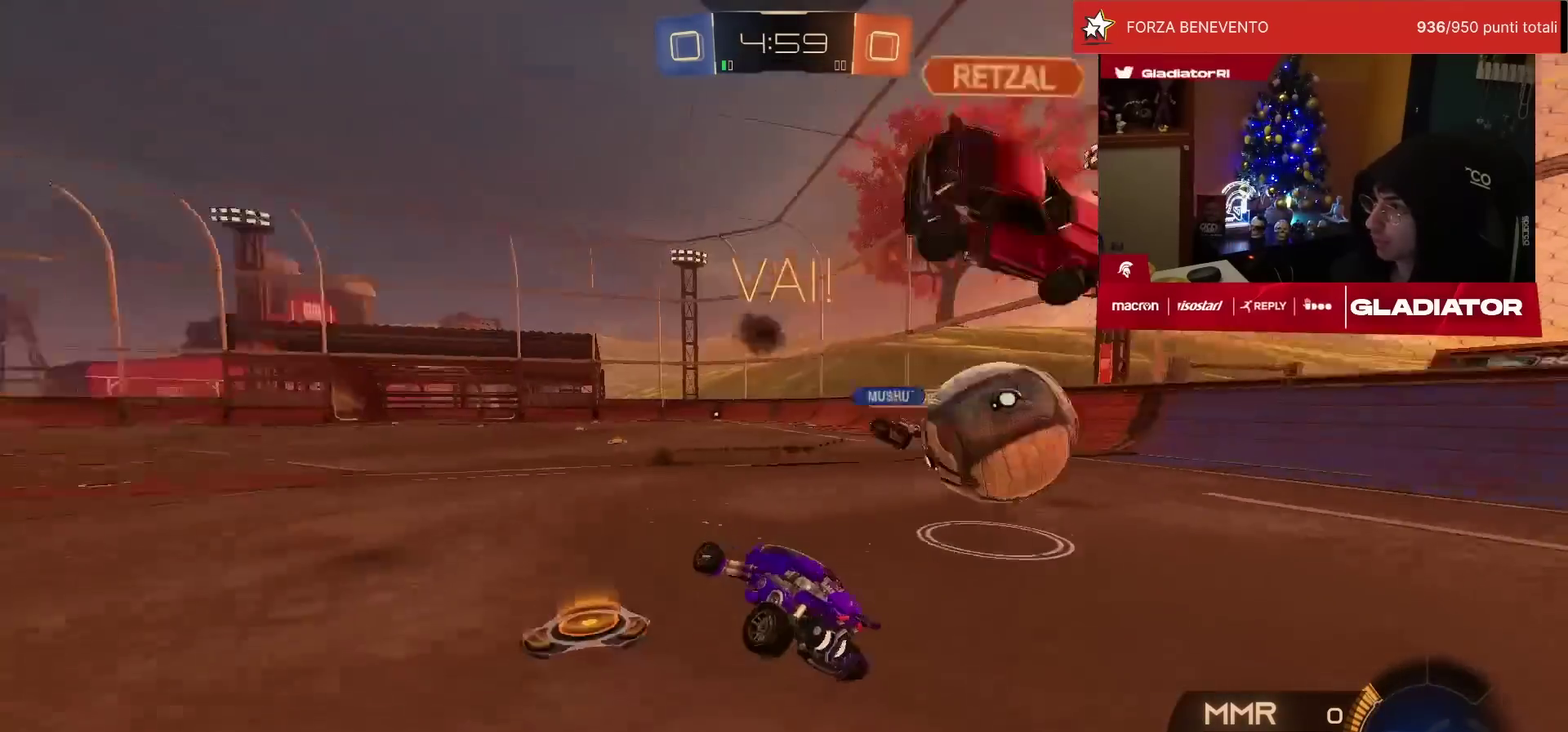
{"buttons": ["R2"], "left_stick": "right", "events": [[117, "left_stick", "left"], [183, "left_stick", "center"], [233, "left_stick", "right"], [317, "SQUARE", "down"], [383, "SQUARE", "up"]]}
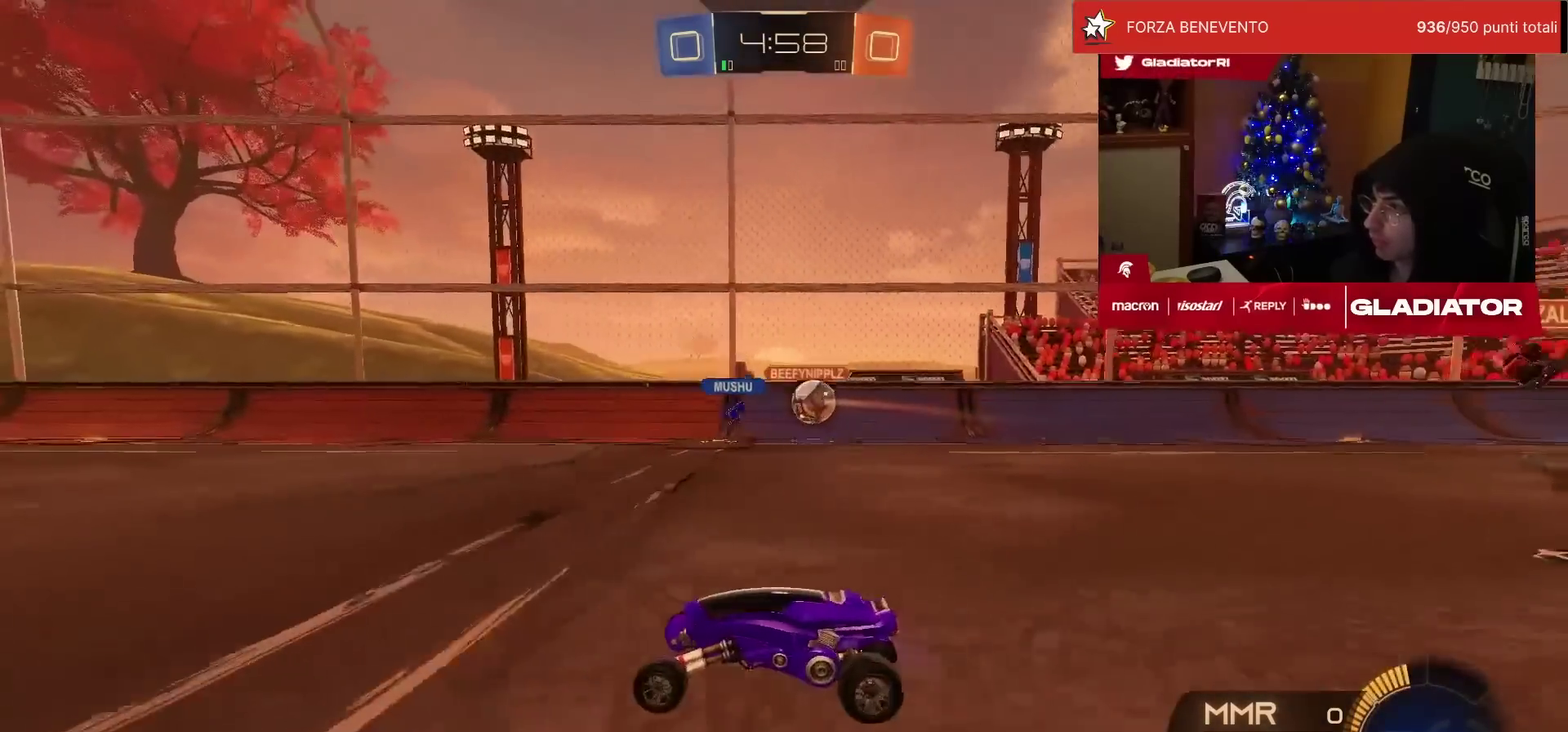
{"buttons": ["R1", "R2"], "left_stick": "left", "events": [[367, "left_stick", "center"], [433, "R1", "down"], [433, "TRIANGLE", "down"], [433, "left_stick", "left"], [500, "TRIANGLE", "up"]]}
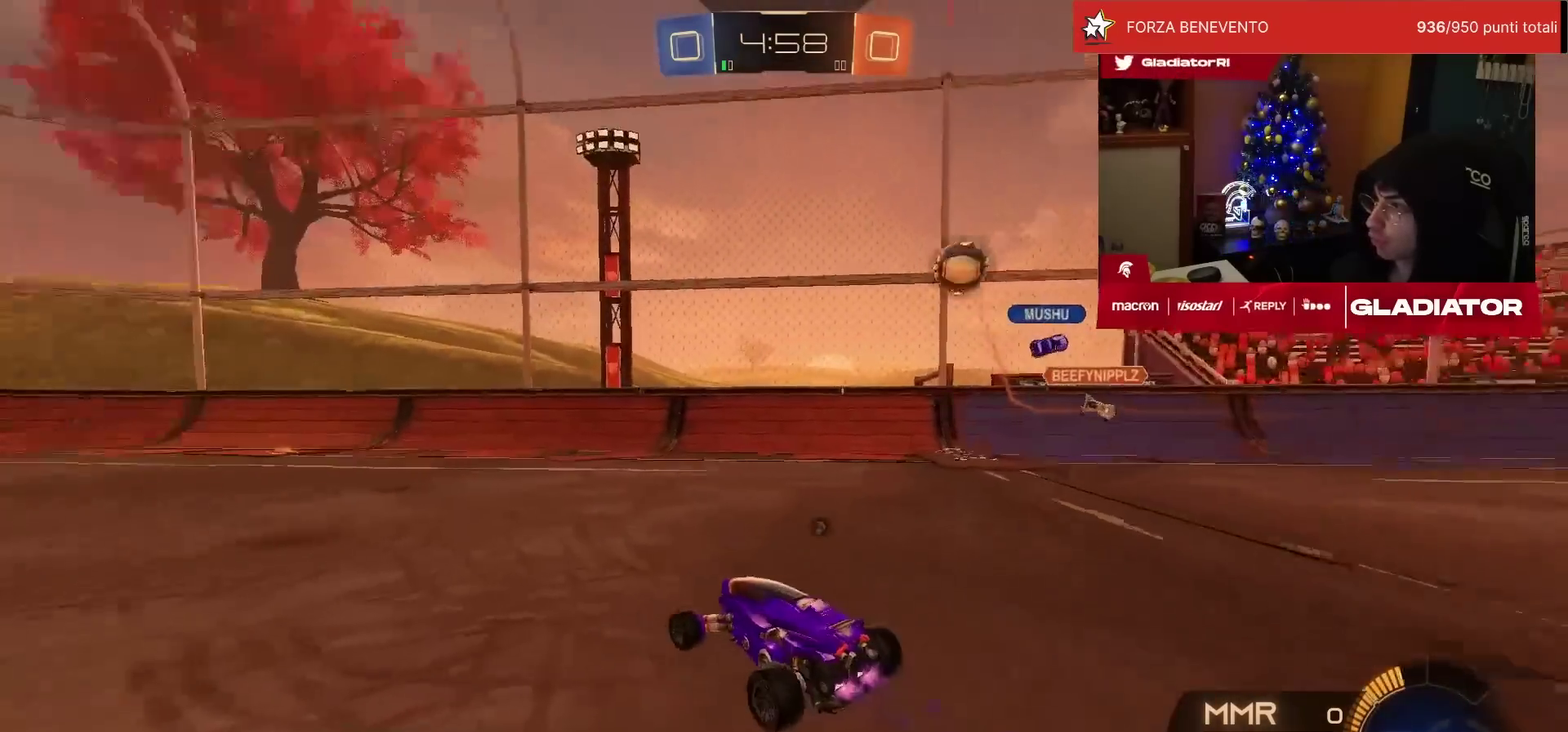
{"buttons": ["R1", "R2"], "left_stick": "center", "events": [[100, "left_stick", "center"]]}
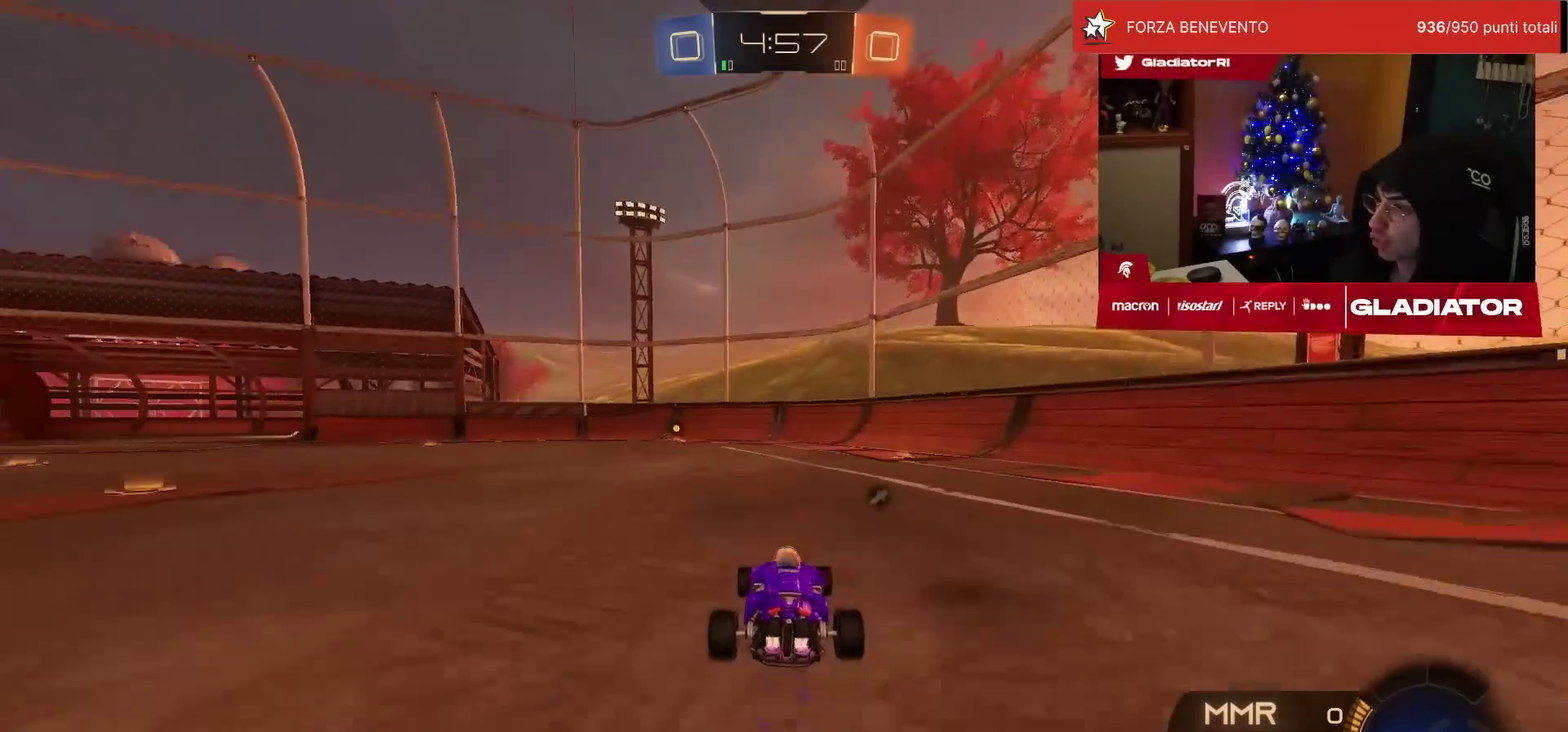
{"buttons": ["R2"], "left_stick": "center", "events": [[33, "left_stick", "left"], [133, "left_stick", "center"], [333, "R1", "up"]]}
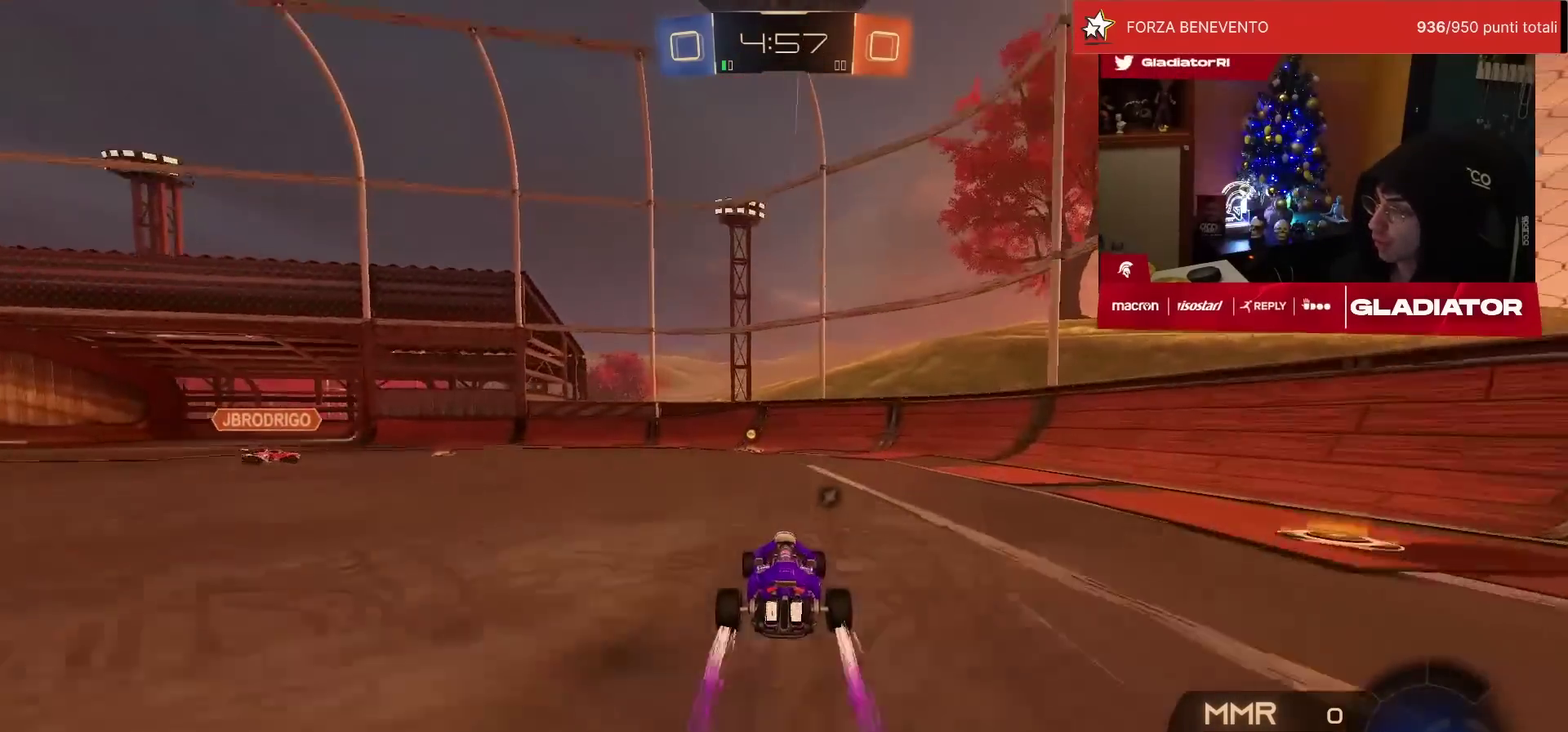
{"buttons": ["R2"], "left_stick": "left", "events": [[433, "left_stick", "left"]]}
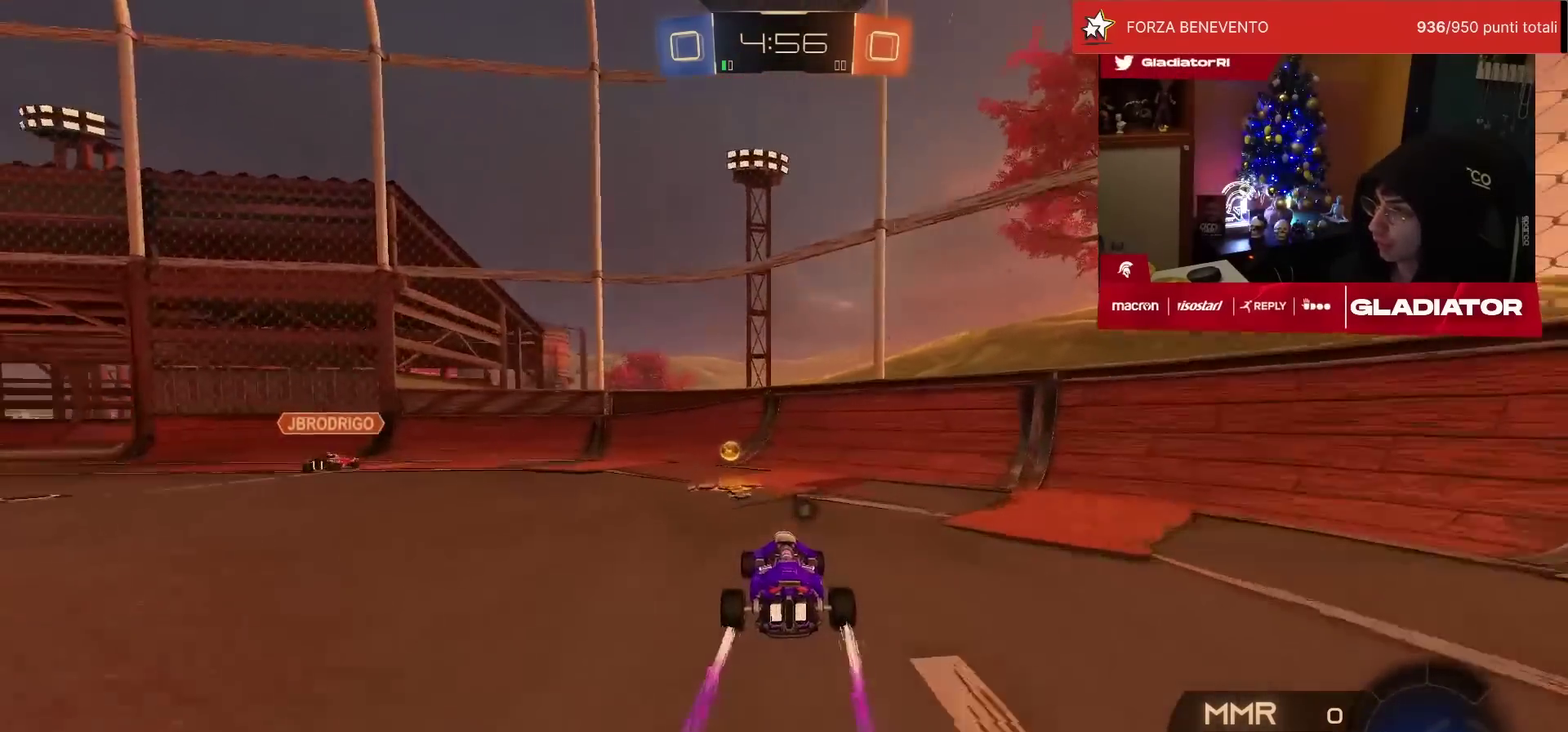
{"buttons": ["R1", "R2"], "left_stick": "center", "events": [[117, "left_stick", "center"], [500, "R1", "down"]]}
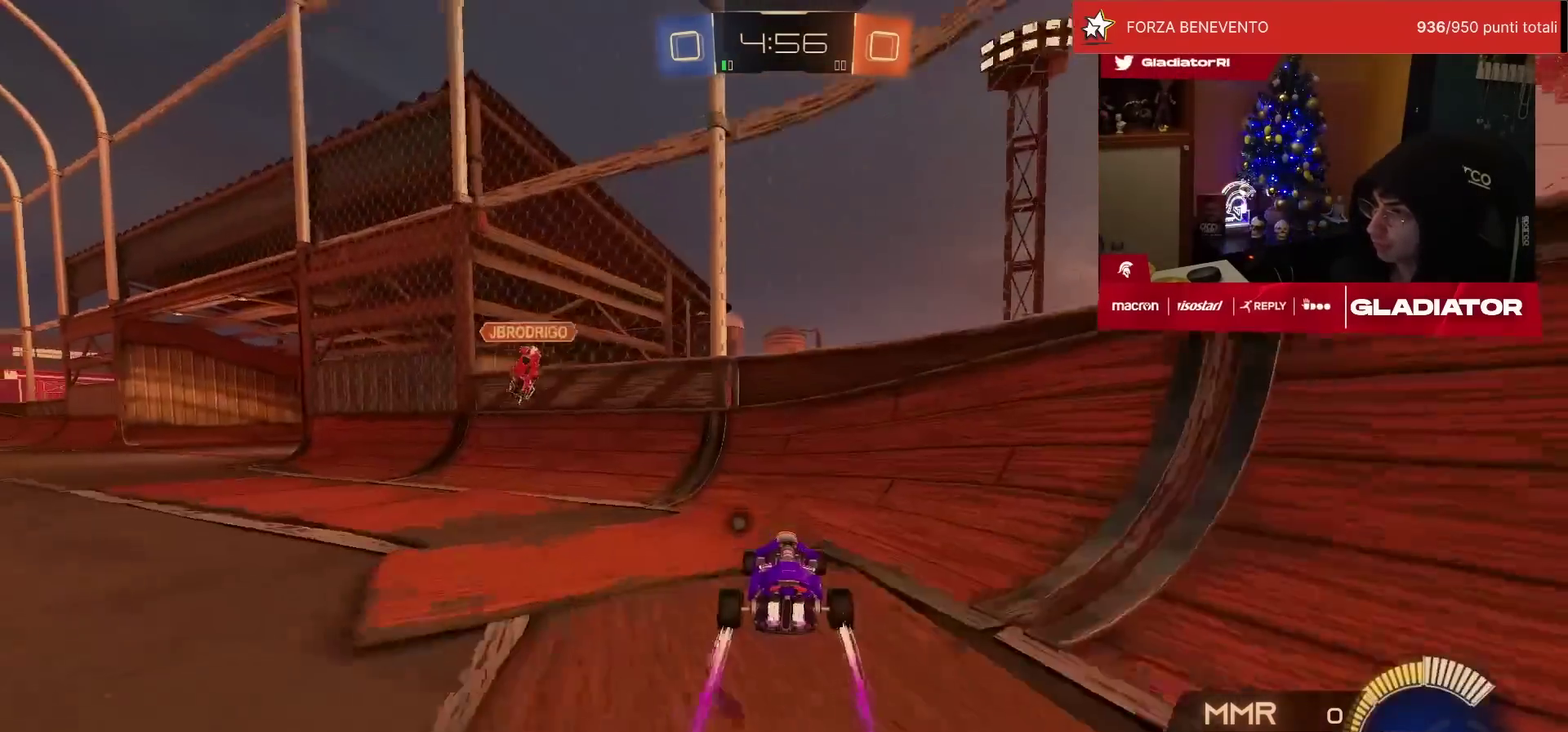
{"buttons": ["TRIANGLE", "R1", "R2"], "left_stick": "up"}
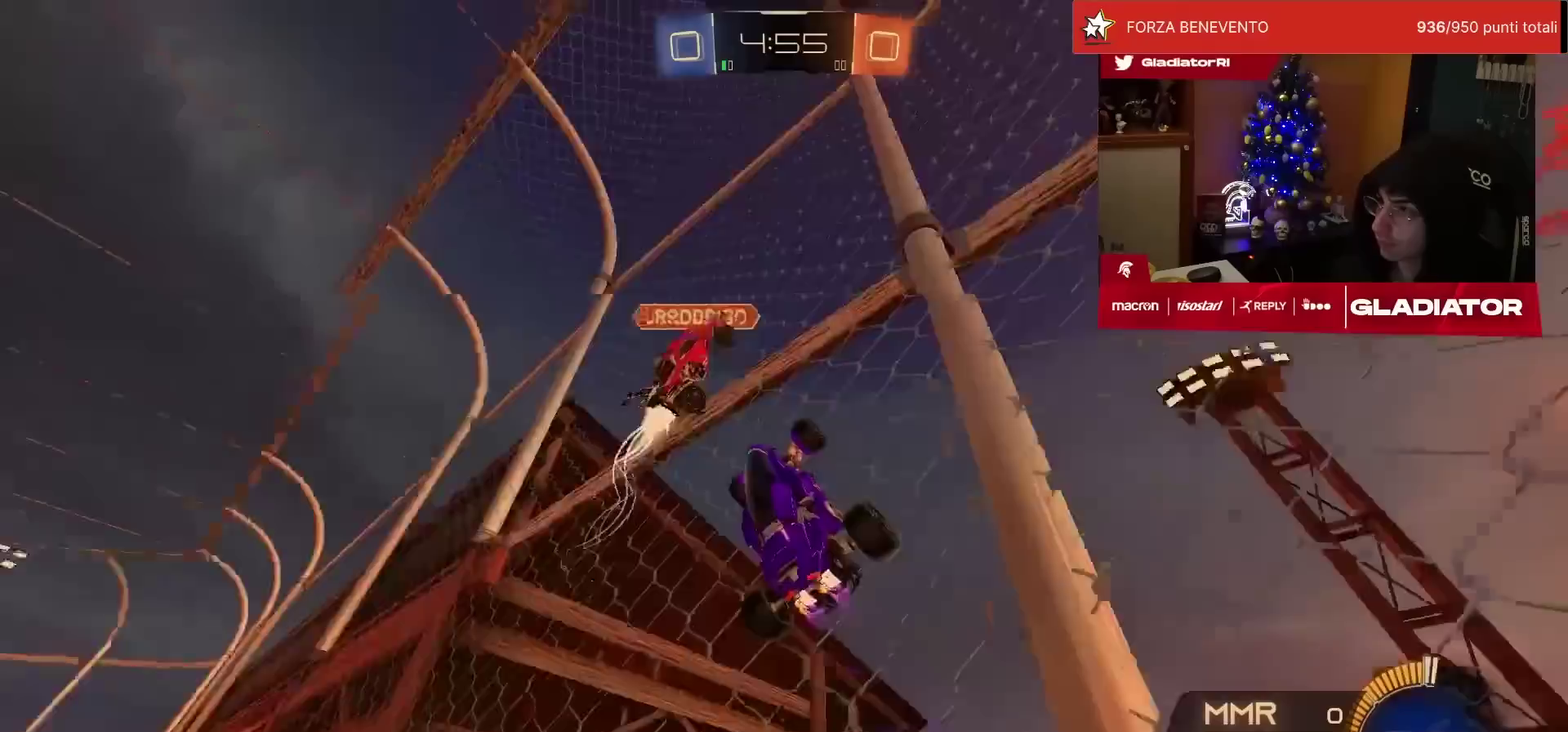
{"buttons": ["R2"], "left_stick": "left"}
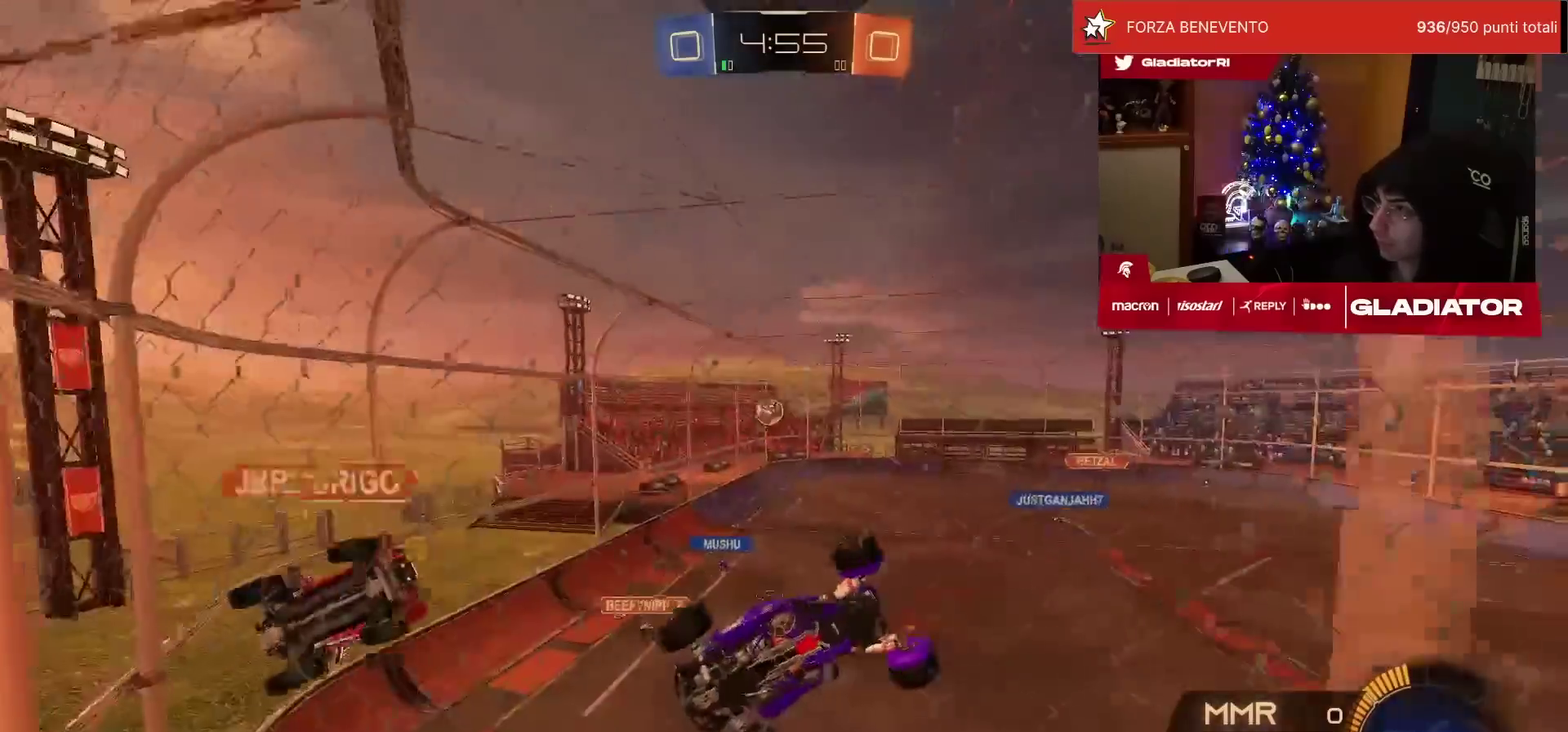
{"buttons": ["R1", "R2"], "left_stick": "center", "events": [[450, "R1", "down"], [467, "left_stick", "center"]]}
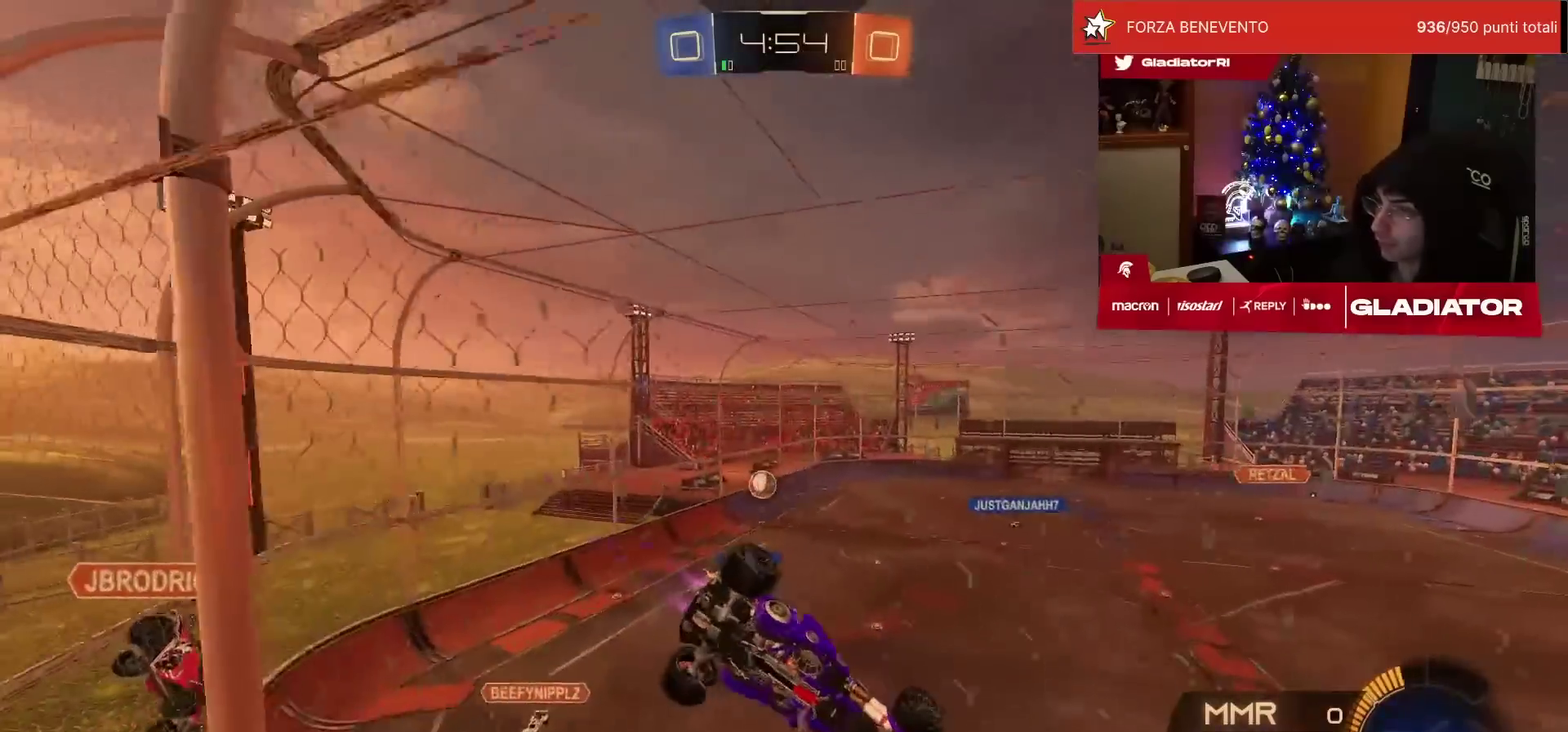
{"buttons": ["R2"], "left_stick": "center", "events": [[67, "left_stick", "down-right"], [117, "CROSS", "down"], [183, "L1", "down"], [250, "CROSS", "up"], [417, "L1", "up"], [467, "left_stick", "center"], [483, "R1", "up"]]}
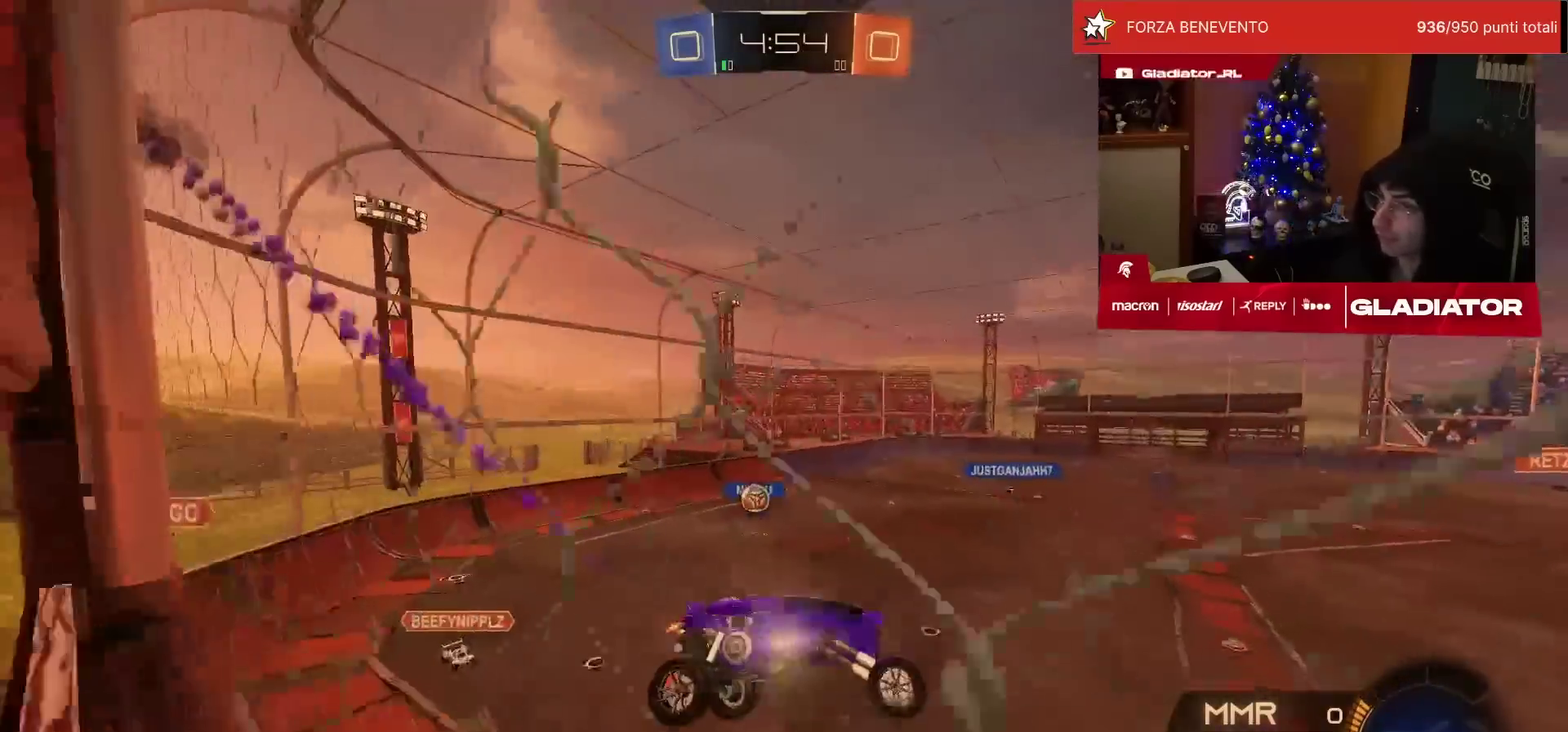
{"buttons": ["CROSS", "R1", "R2"], "left_stick": "up", "events": [[400, "left_stick", "up"], [483, "CROSS", "down"], [483, "R1", "down"]]}
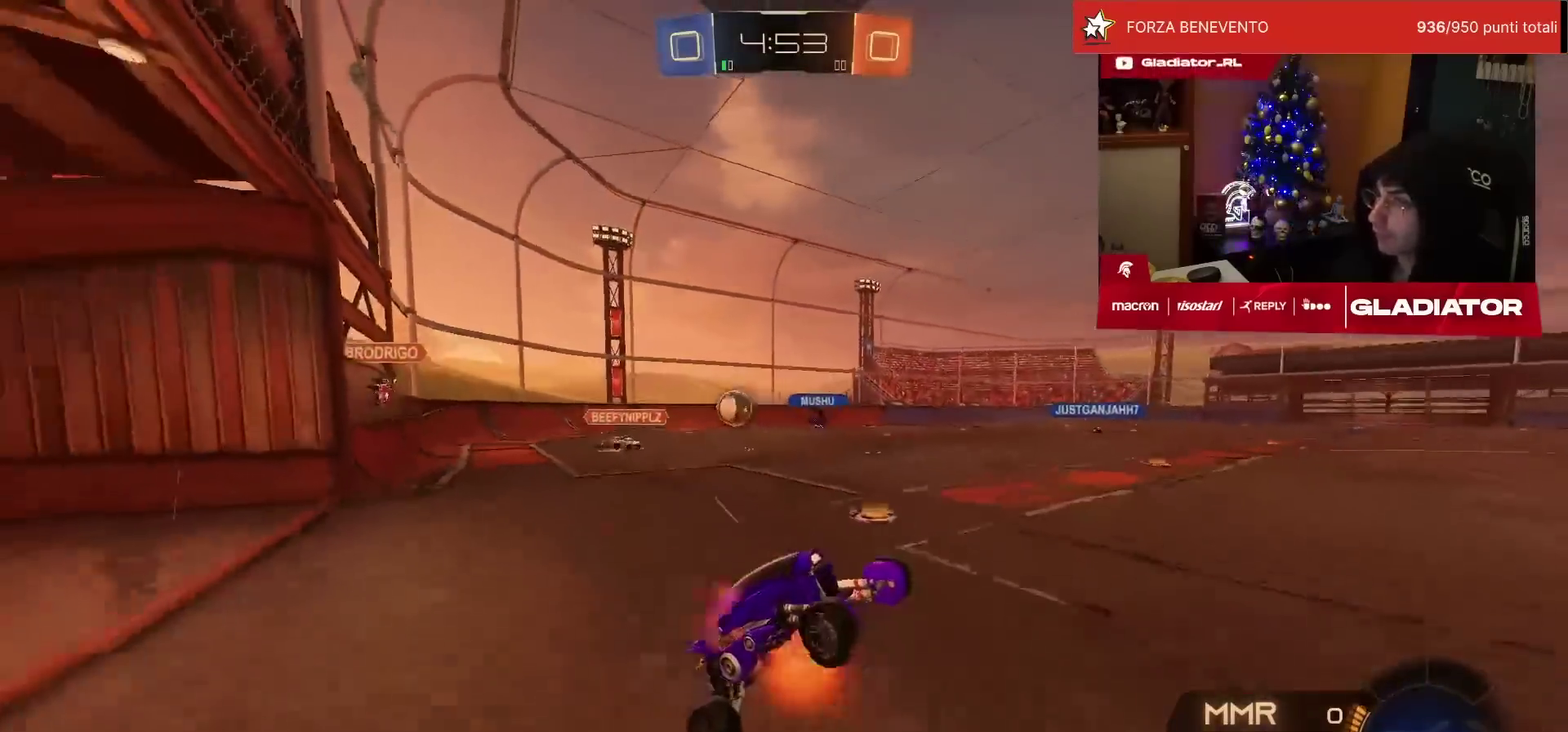
{"buttons": ["R1", "R2"], "left_stick": "right", "events": [[83, "CROSS", "up"], [150, "left_stick", "up-left"], [217, "left_stick", "center"], [433, "left_stick", "right"]]}
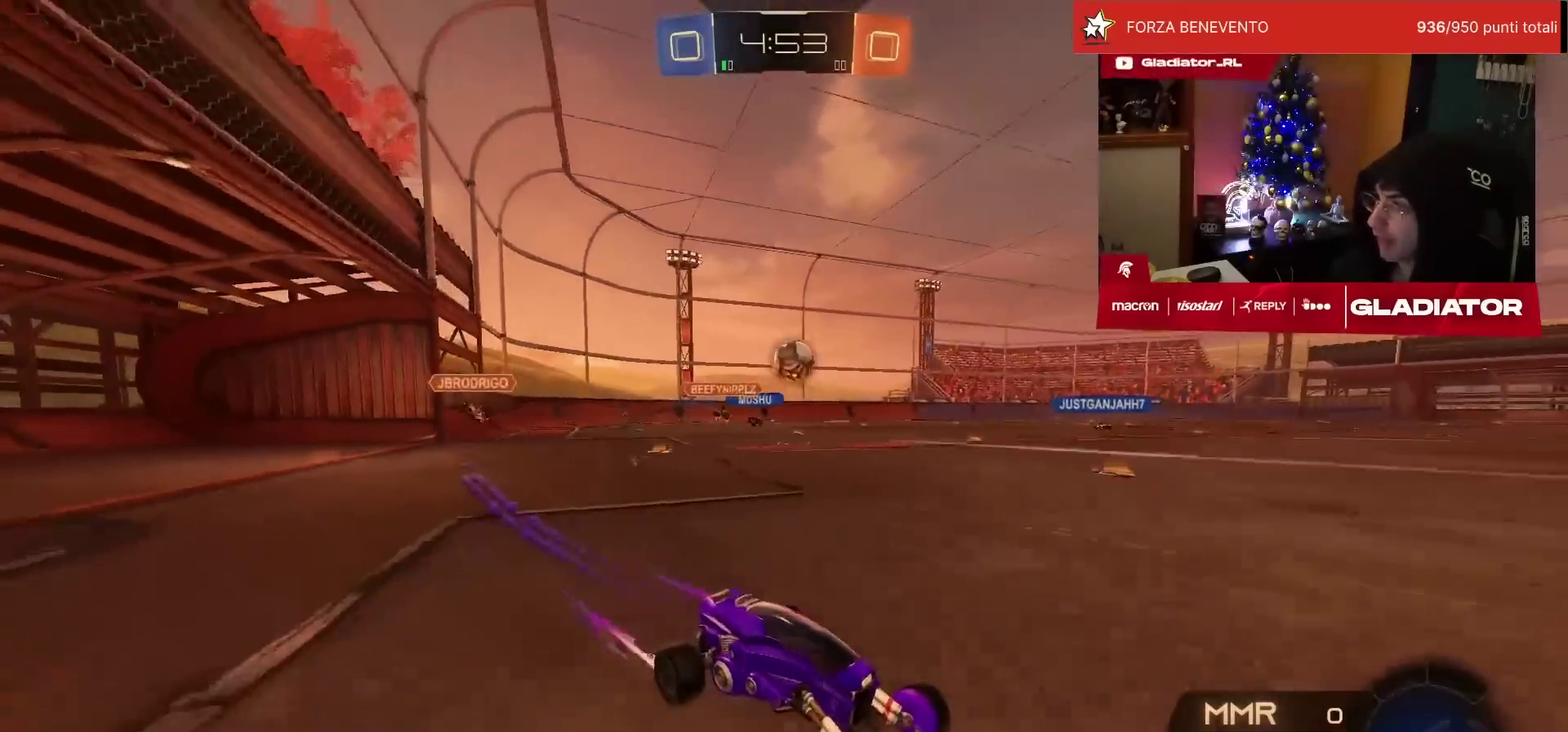
{"buttons": ["R2"], "left_stick": "center", "events": [[33, "R1", "up"], [50, "left_stick", "center"], [200, "left_stick", "right"], [267, "left_stick", "center"], [350, "left_stick", "left"], [400, "SQUARE", "down"], [450, "SQUARE", "up"], [467, "left_stick", "center"]]}